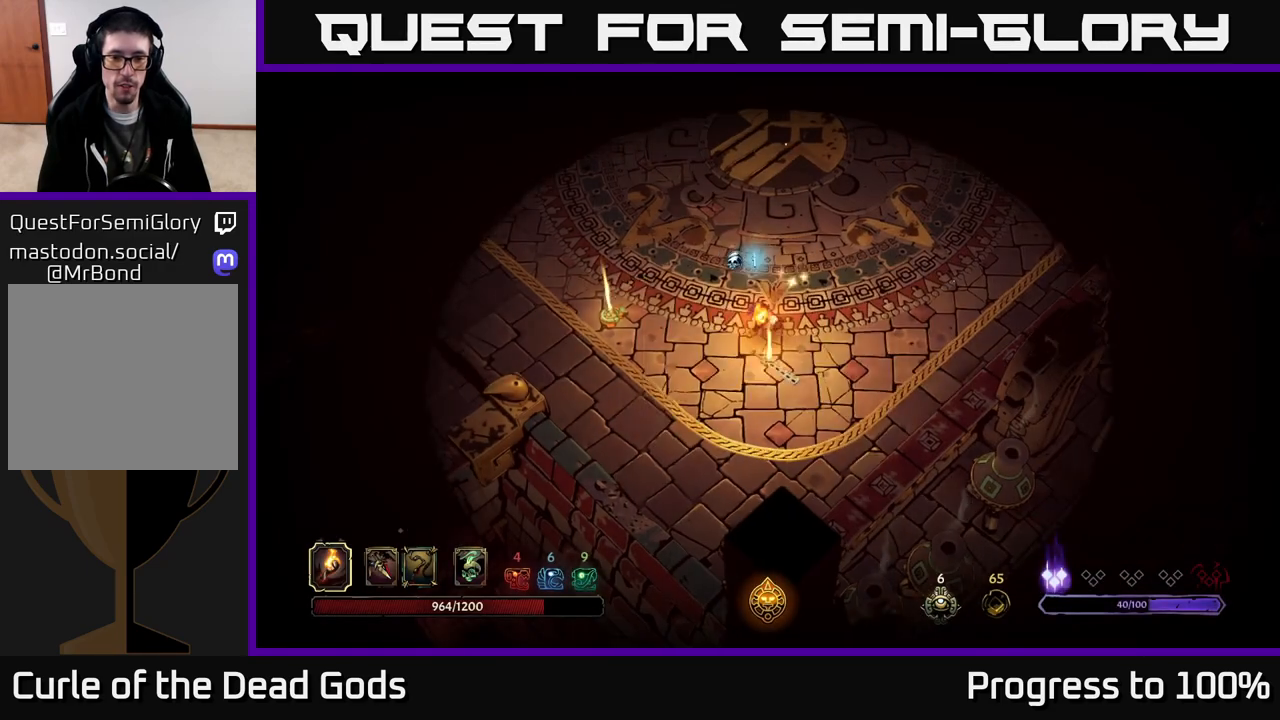
Gameplay with a controller (Xbox layout); each line is a JSON object with the inputs held at the frame after it. "events" lists button and stick changes between this image and that frame as [ms after this image, input, new state], when the widget could be followed in between. Not read: L3.
{"buttons": [], "left_stick": "left", "right_stick": "center", "events": []}
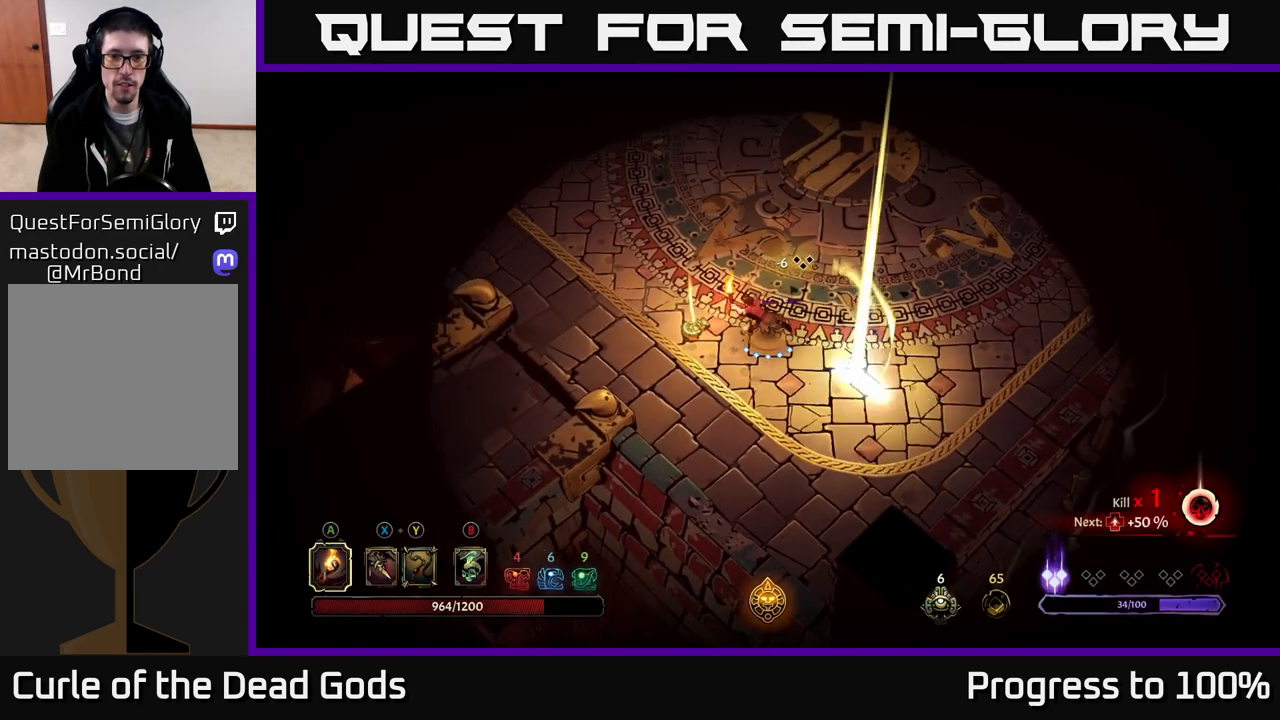
{"buttons": [], "left_stick": "center", "right_stick": "center", "events": [[300, "left_stick", "center"], [333, "R1", "down"], [433, "R1", "up"]]}
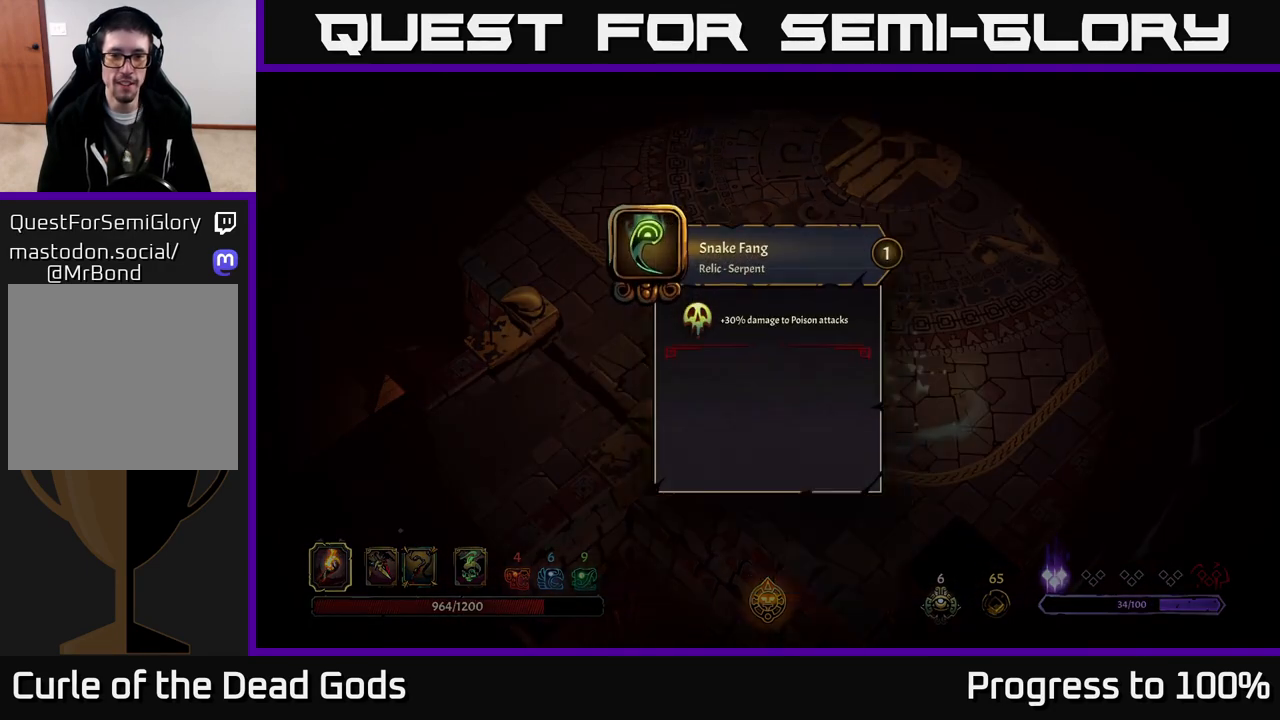
{"buttons": [], "left_stick": "center", "right_stick": "center", "events": []}
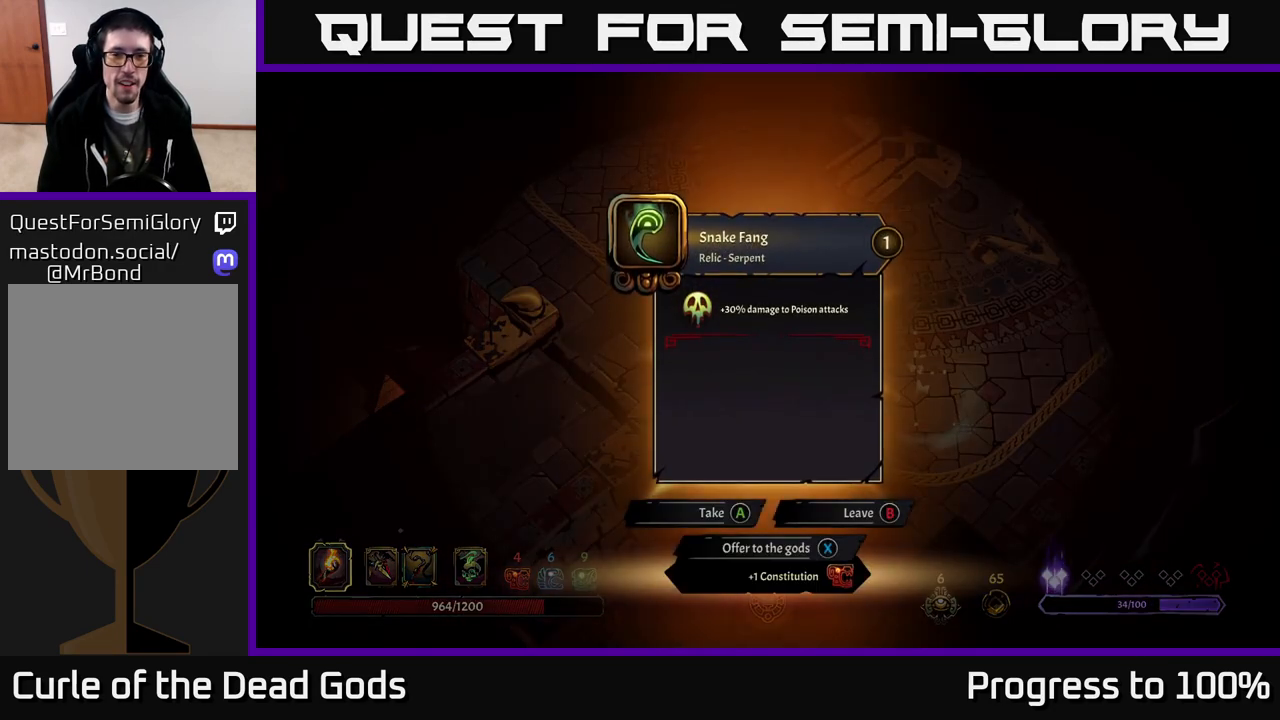
{"buttons": [], "left_stick": "center", "right_stick": "center", "events": []}
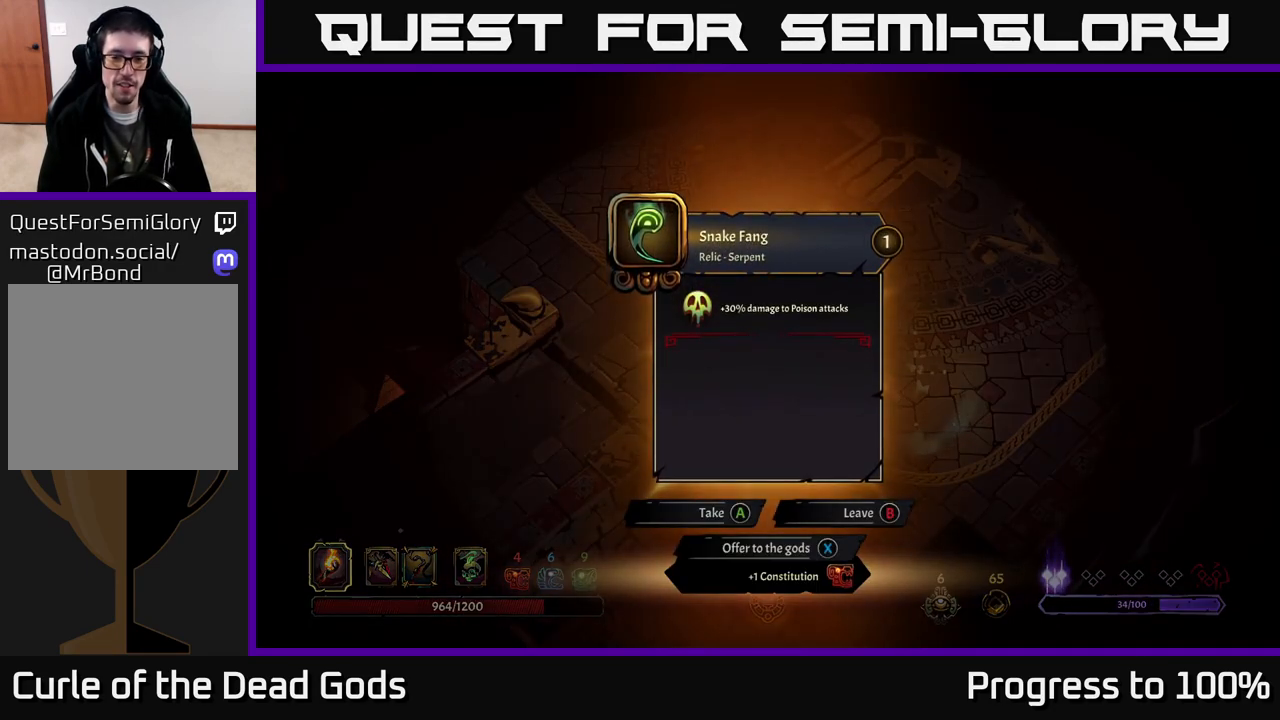
{"buttons": [], "left_stick": "center", "right_stick": "center", "events": []}
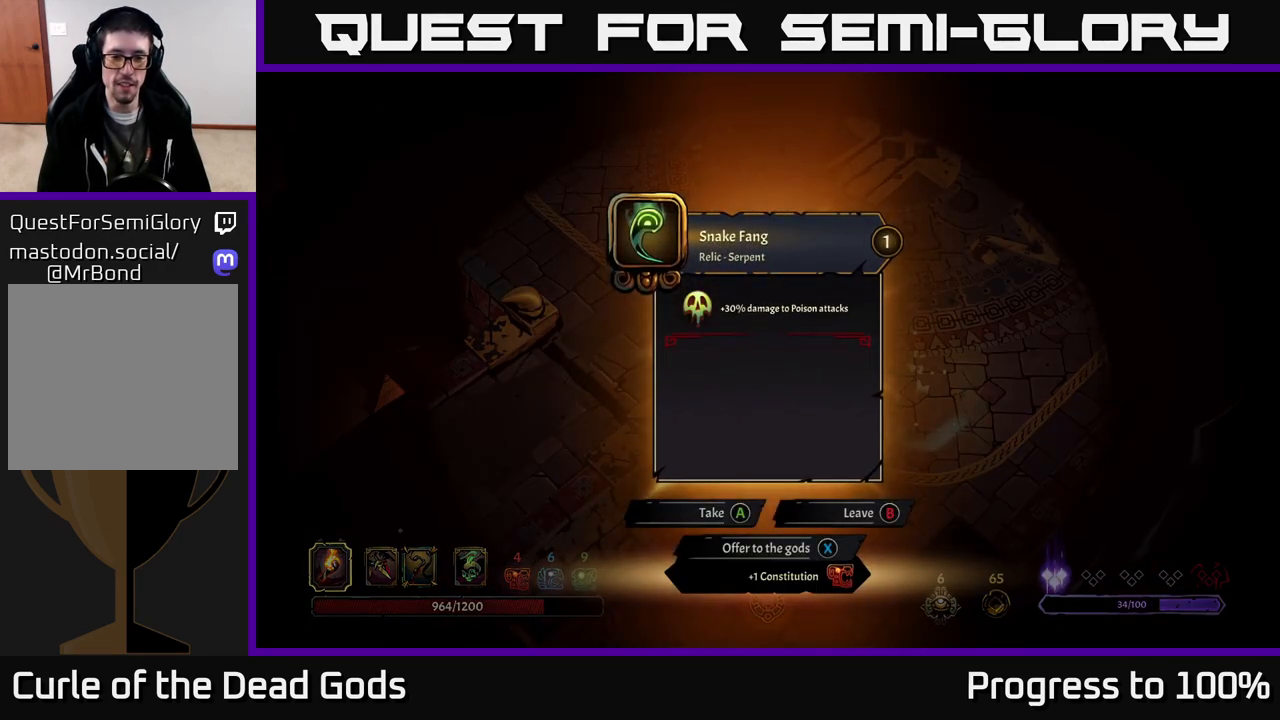
{"buttons": [], "left_stick": "up-right", "right_stick": "center", "events": [[233, "X", "down"], [267, "X", "up"], [483, "left_stick", "up-right"]]}
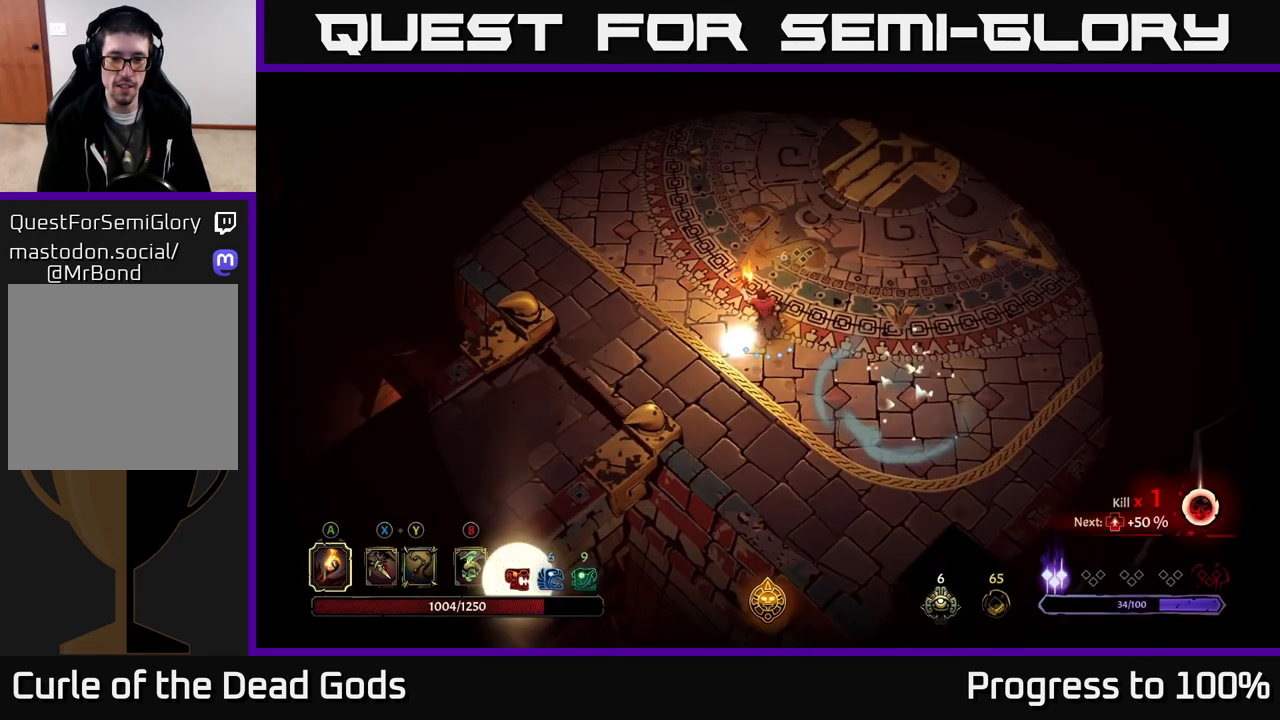
{"buttons": [], "left_stick": "up-right", "right_stick": "center", "events": []}
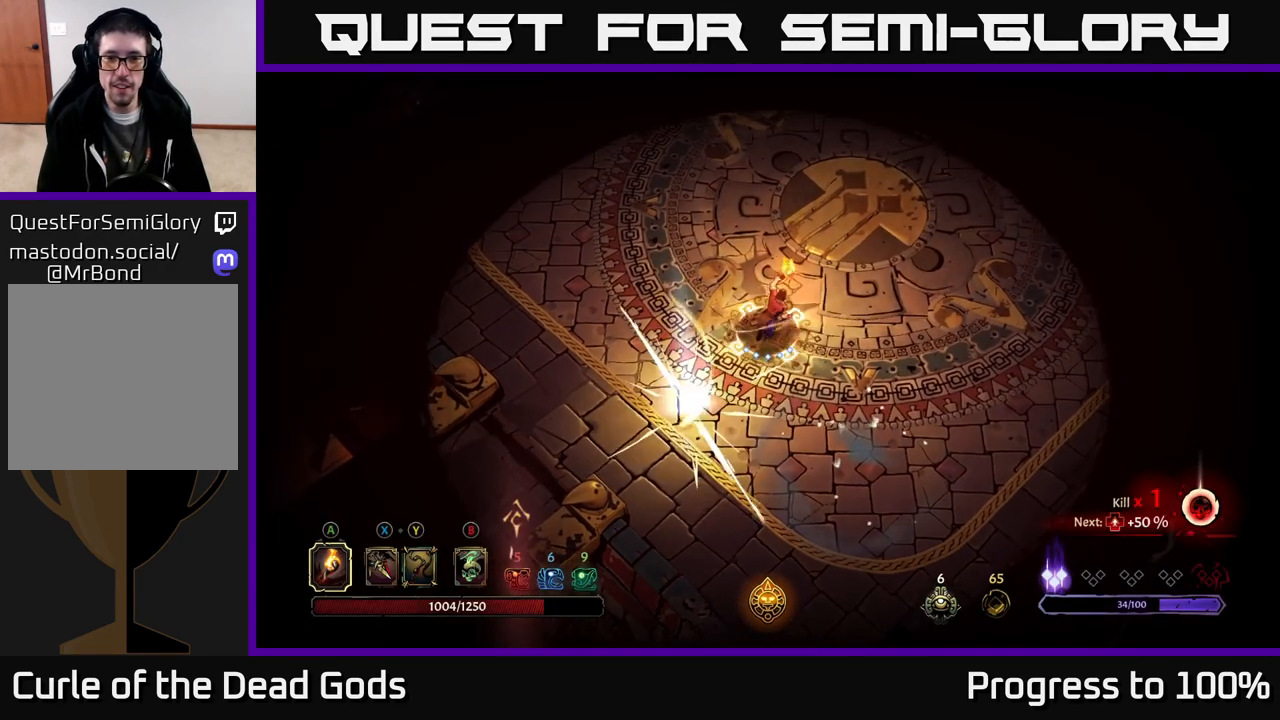
{"buttons": [], "left_stick": "up-right", "right_stick": "center", "events": []}
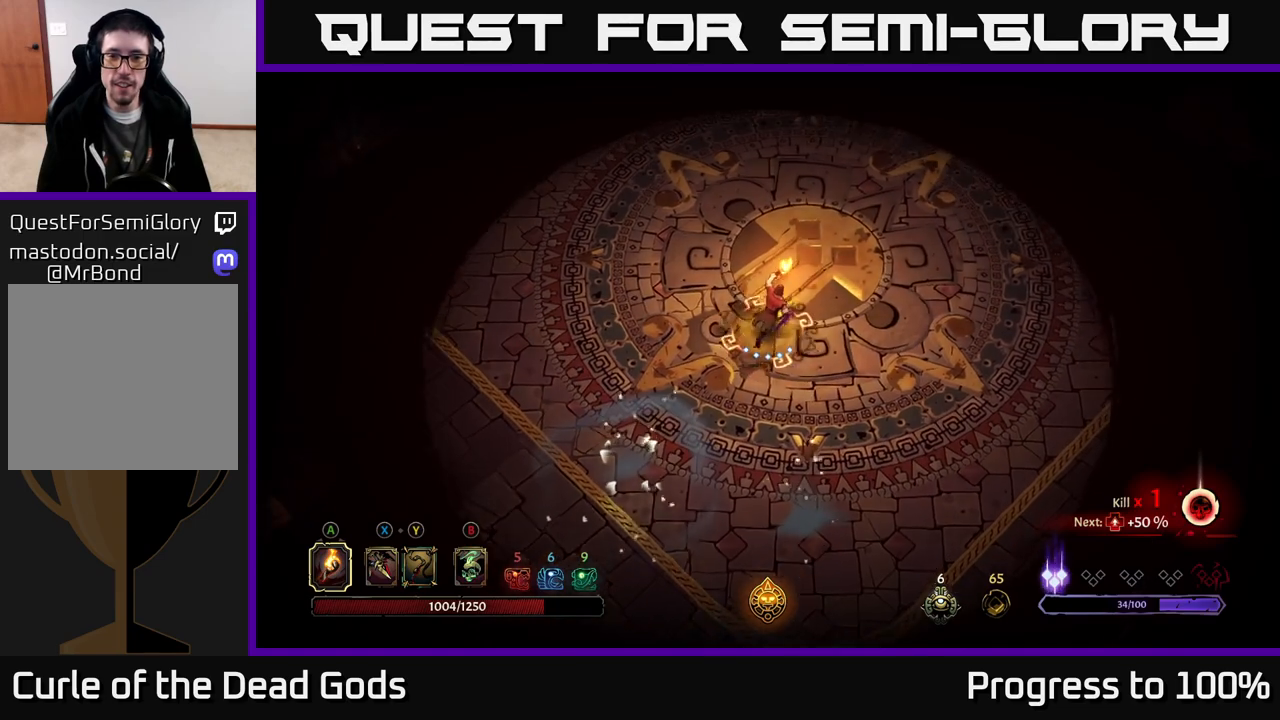
{"buttons": [], "left_stick": "up", "right_stick": "center", "events": [[467, "left_stick", "up"]]}
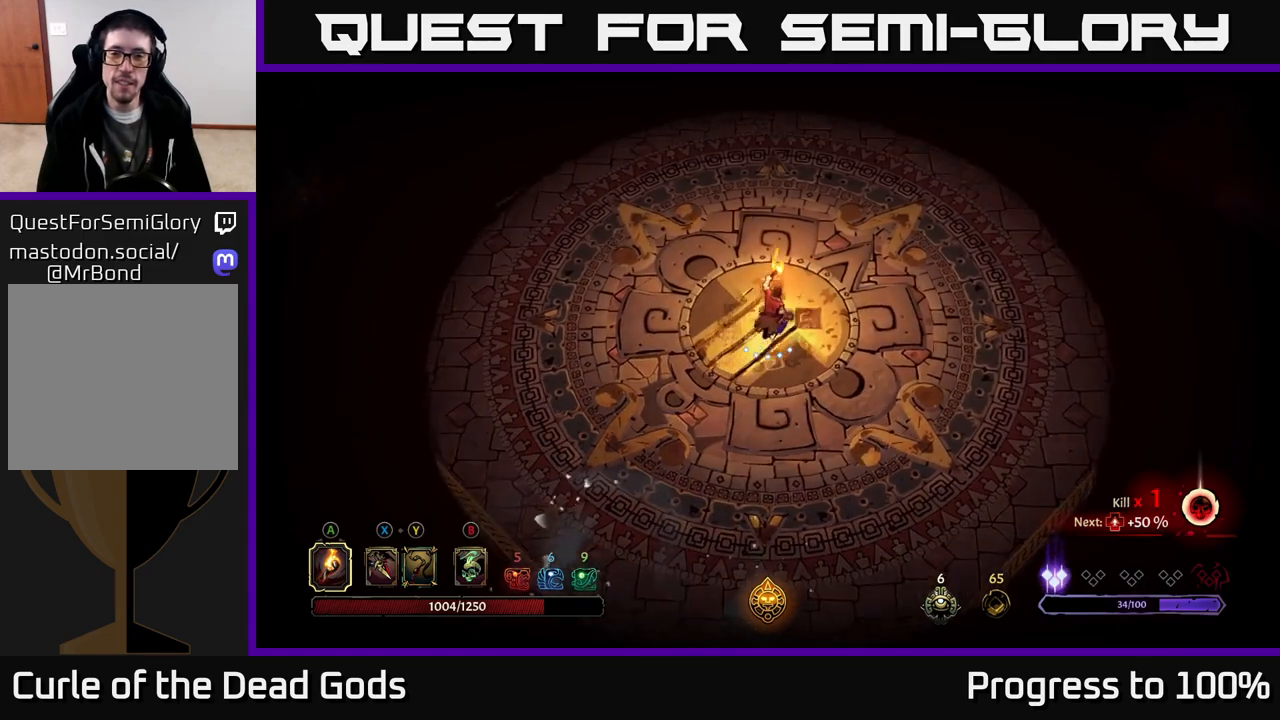
{"buttons": [], "left_stick": "up-right", "right_stick": "center", "events": [[200, "left_stick", "up-right"]]}
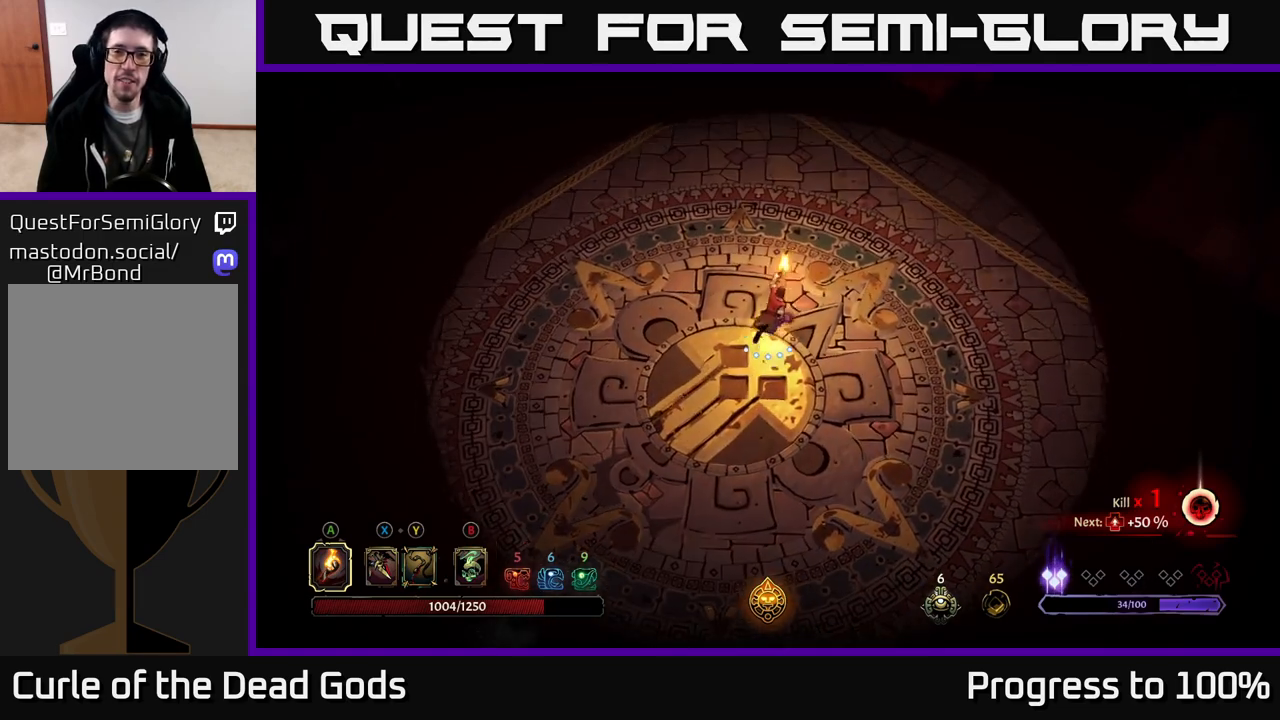
{"buttons": [], "left_stick": "up-right", "right_stick": "center", "events": []}
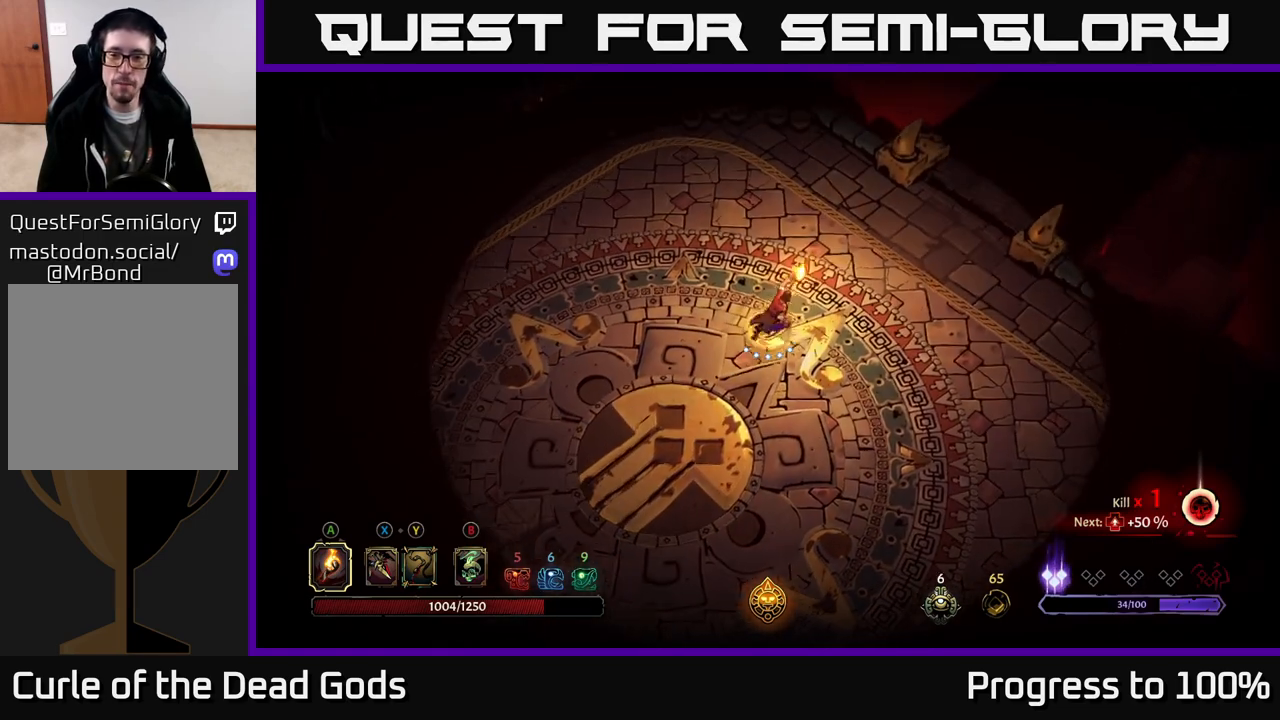
{"buttons": [], "left_stick": "center", "right_stick": "center", "events": [[217, "R2", "down"], [467, "R2", "up"], [467, "left_stick", "center"]]}
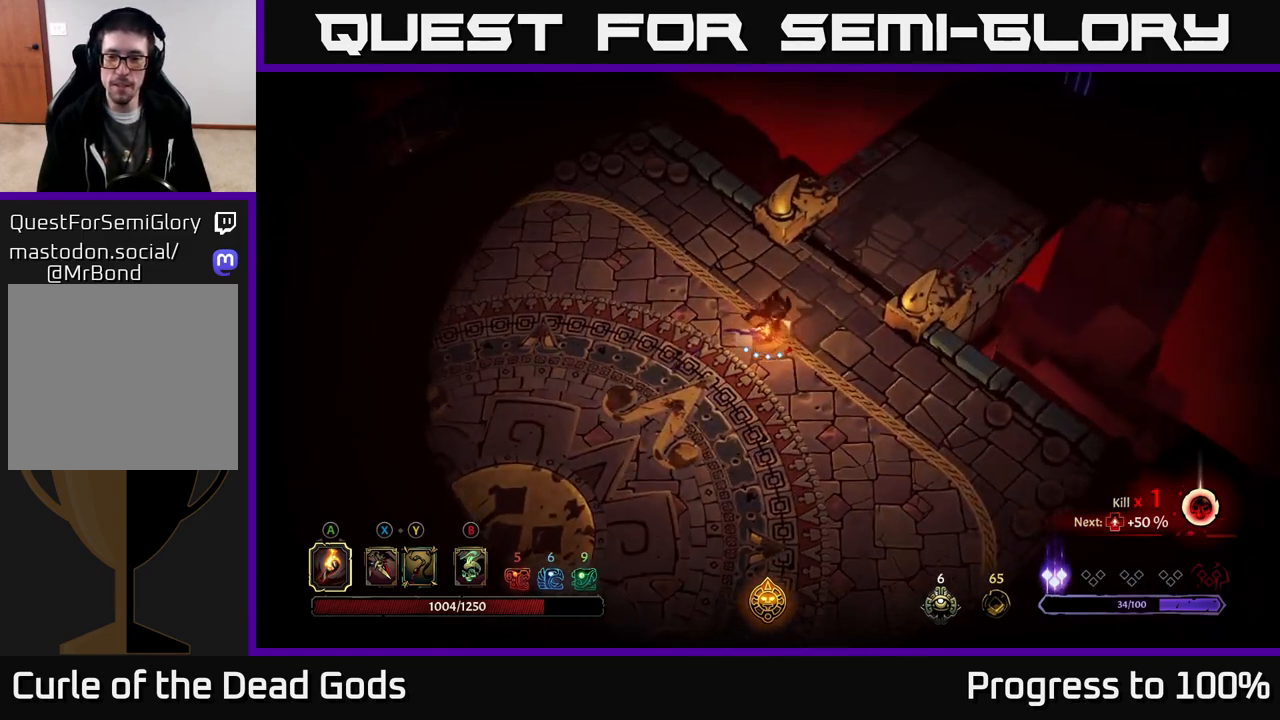
{"buttons": [], "left_stick": "up-right", "right_stick": "center", "events": [[117, "left_stick", "right"], [183, "left_stick", "up-right"]]}
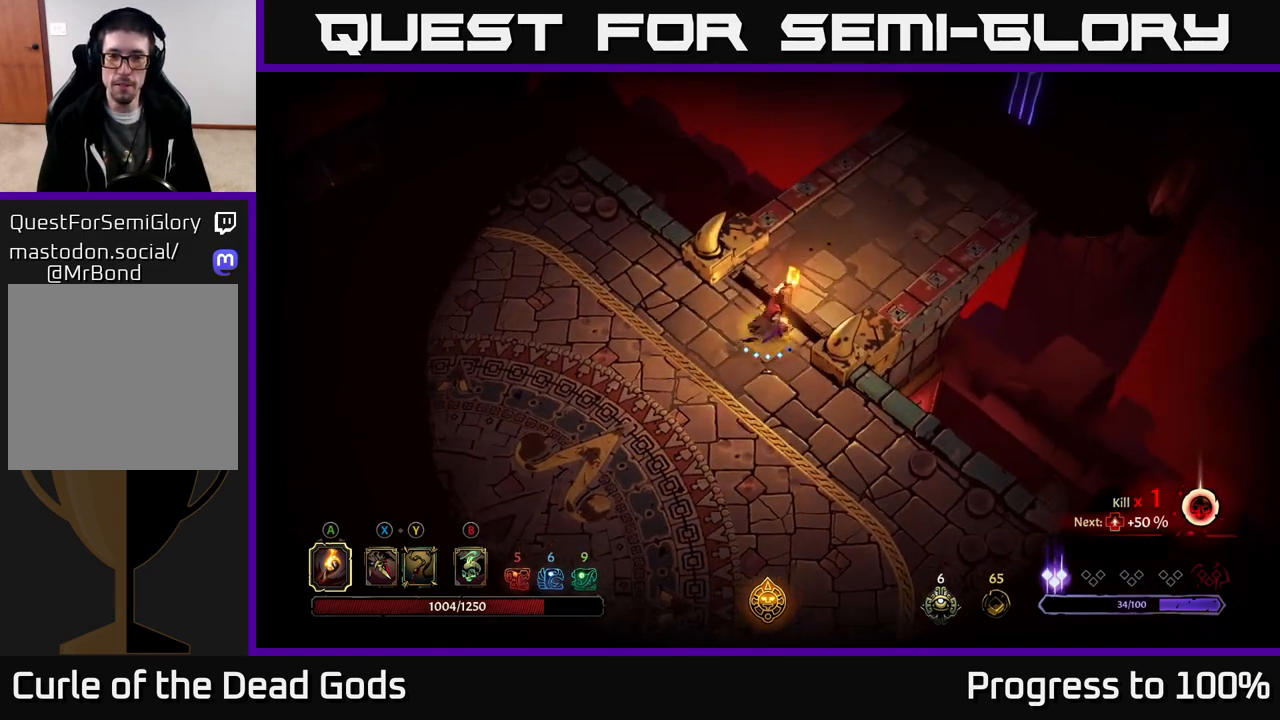
{"buttons": [], "left_stick": "up-right", "right_stick": "center", "events": []}
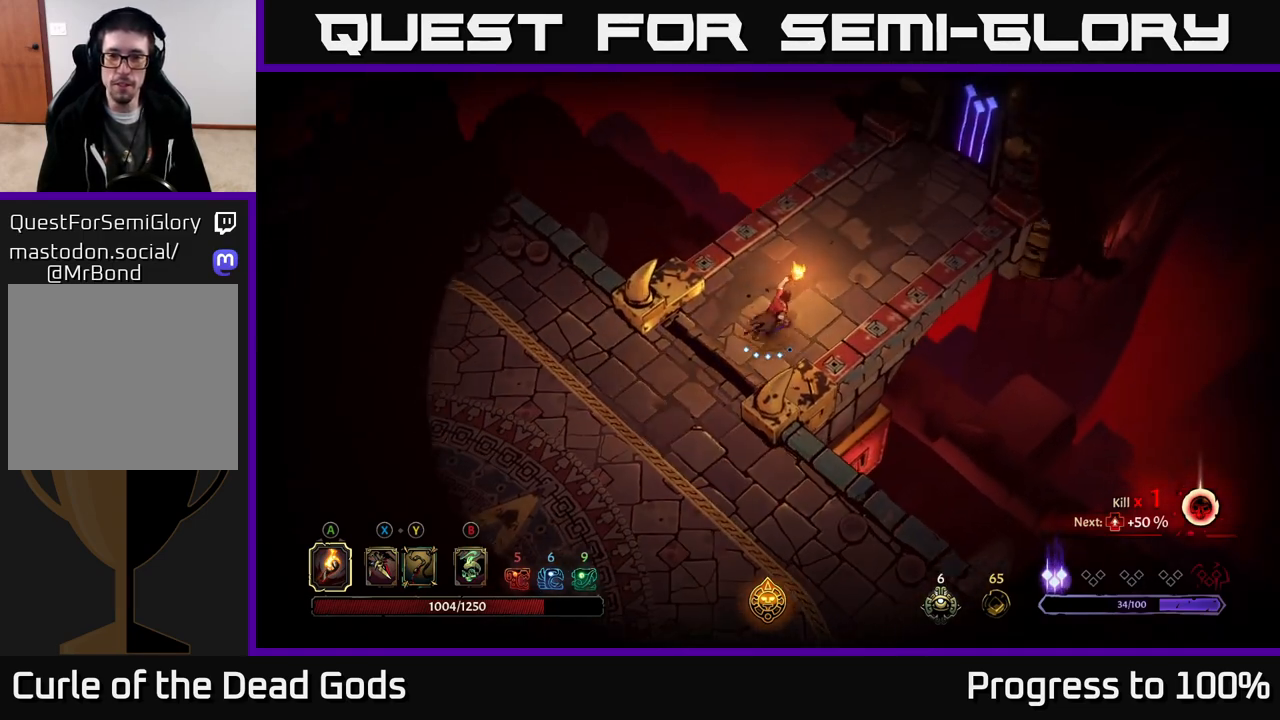
{"buttons": [], "left_stick": "up-right", "right_stick": "center", "events": [[150, "R2", "down"], [467, "R2", "up"]]}
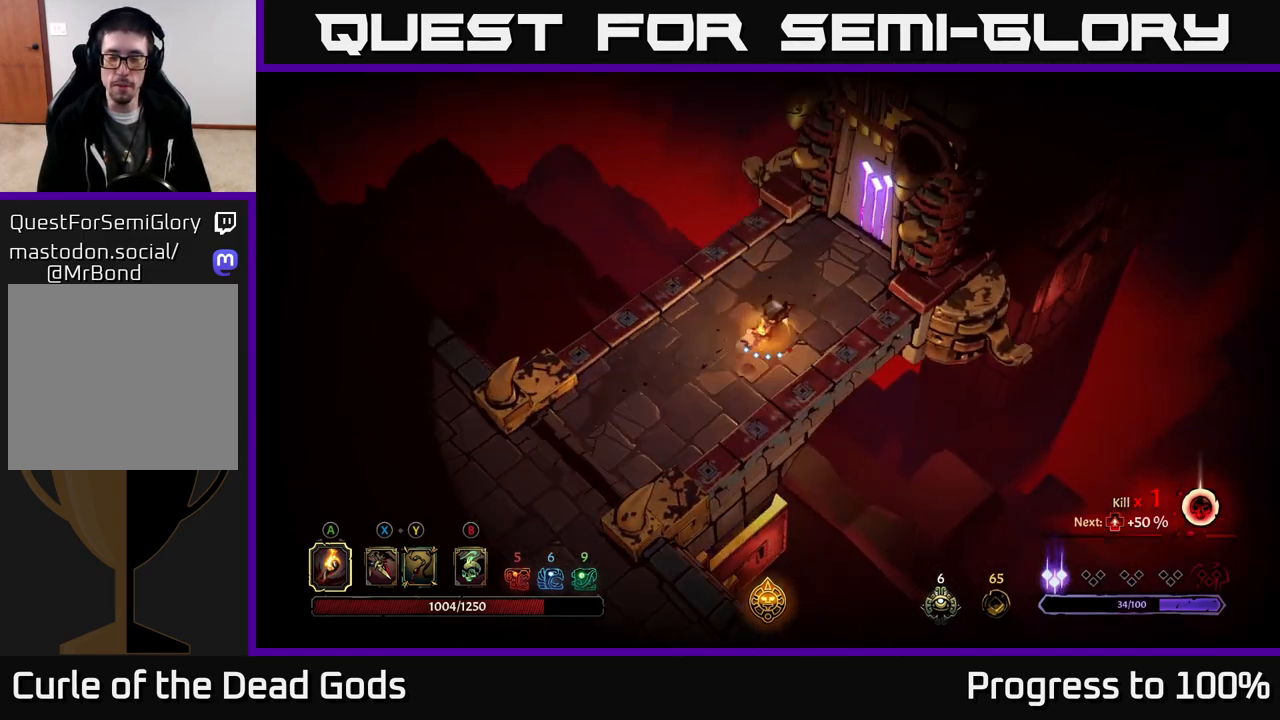
{"buttons": [], "left_stick": "up-right", "right_stick": "center", "events": []}
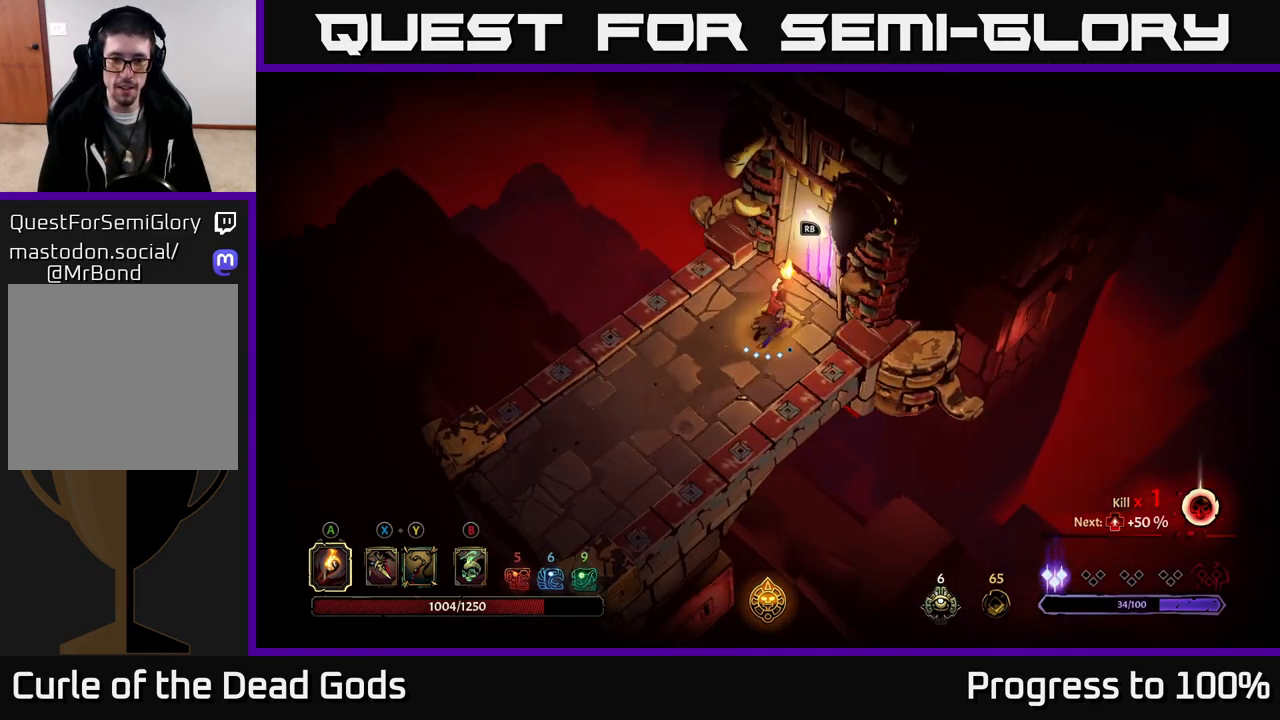
{"buttons": [], "left_stick": "center", "right_stick": "center", "events": [[133, "R1", "down"], [217, "left_stick", "center"], [250, "R1", "up"]]}
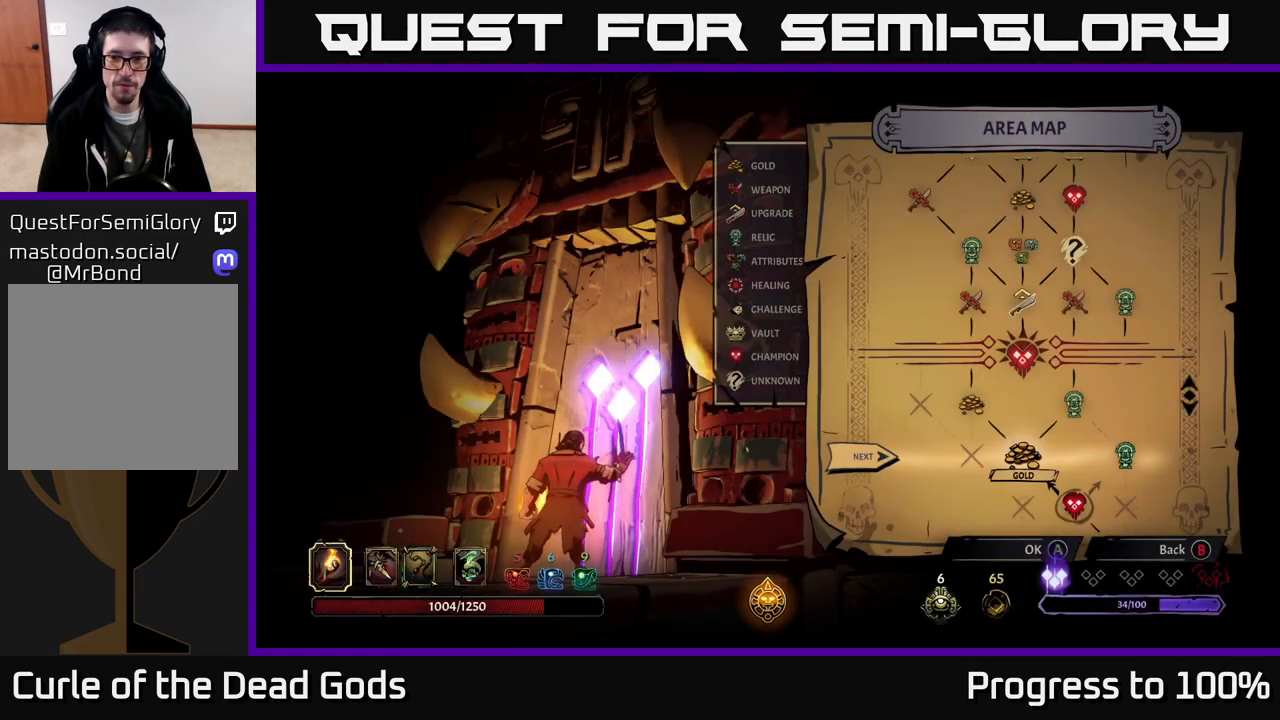
{"buttons": [], "left_stick": "right", "right_stick": "center", "events": [[450, "left_stick", "right"]]}
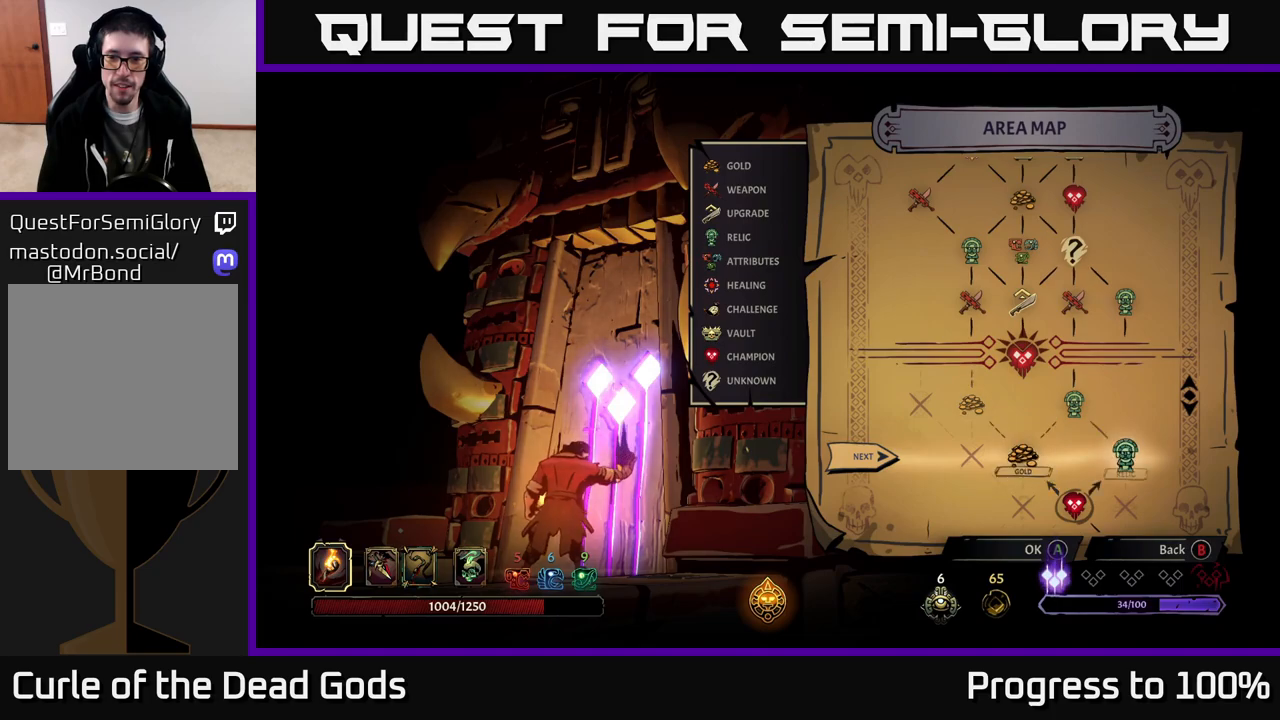
{"buttons": [], "left_stick": "right", "right_stick": "center", "events": [[183, "left_stick", "left"], [350, "left_stick", "center"], [417, "left_stick", "right"]]}
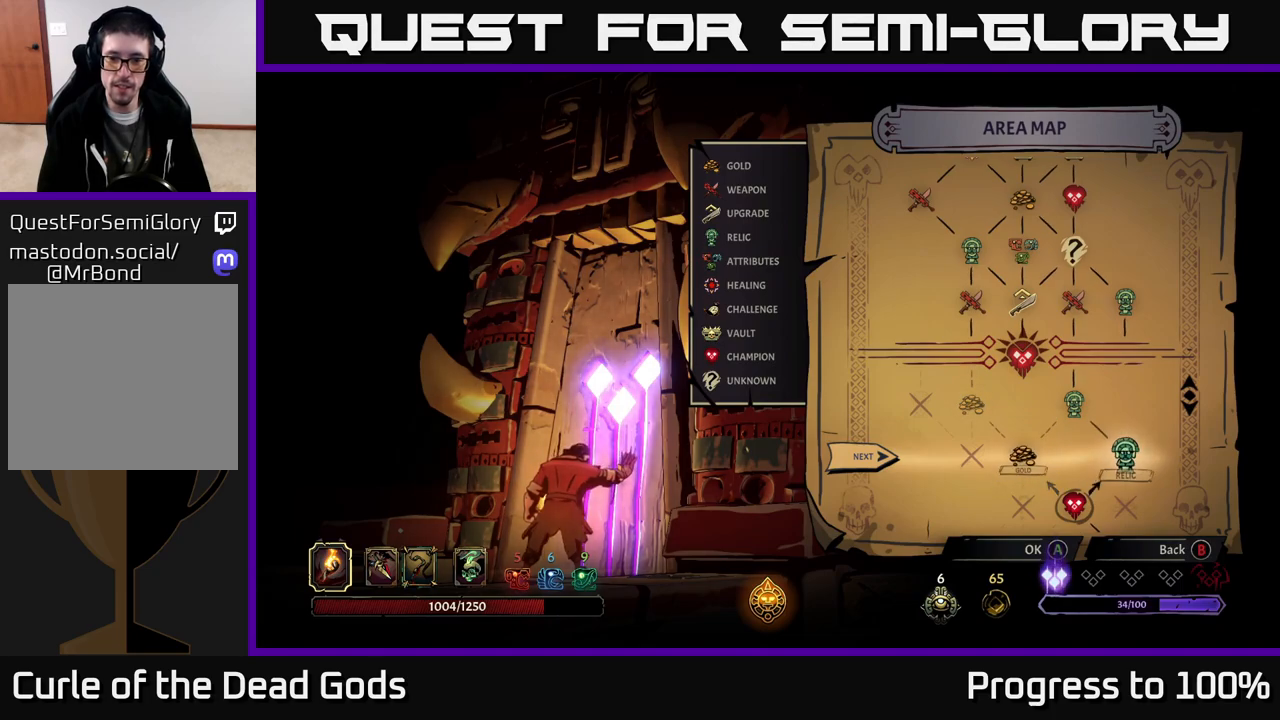
{"buttons": [], "left_stick": "center", "right_stick": "center", "events": [[133, "left_stick", "center"]]}
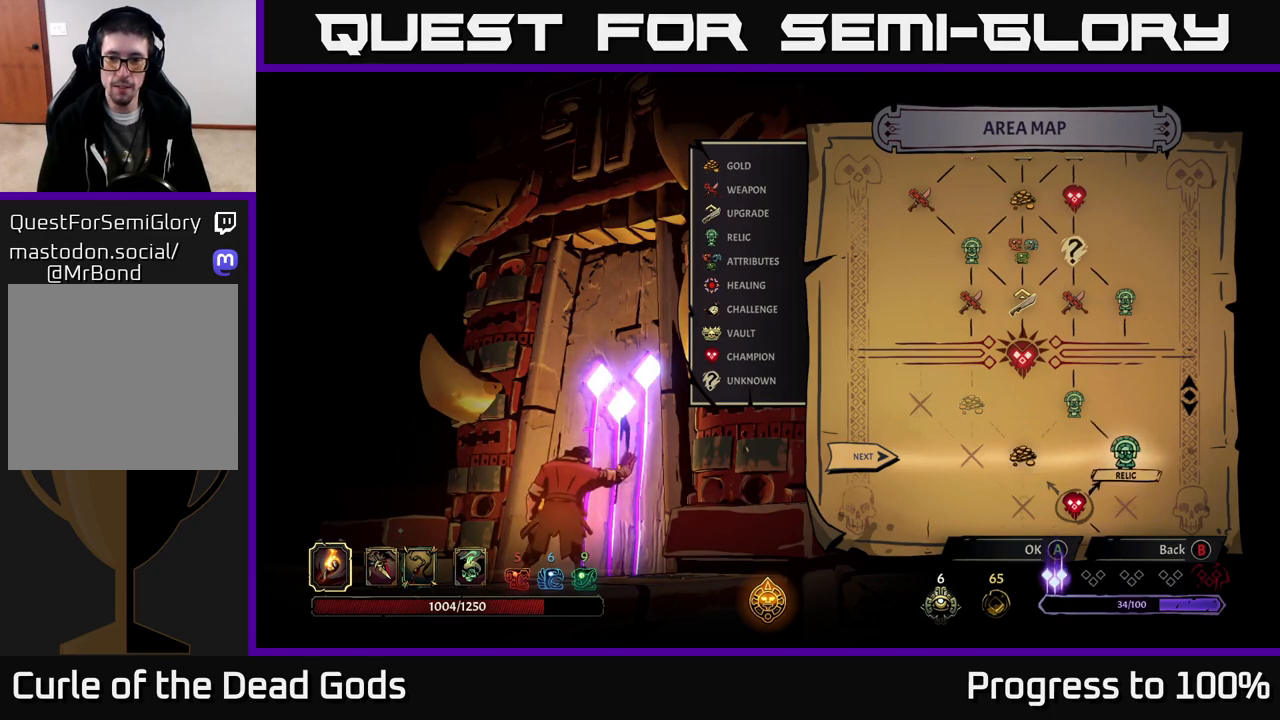
{"buttons": [], "left_stick": "center", "right_stick": "center", "events": []}
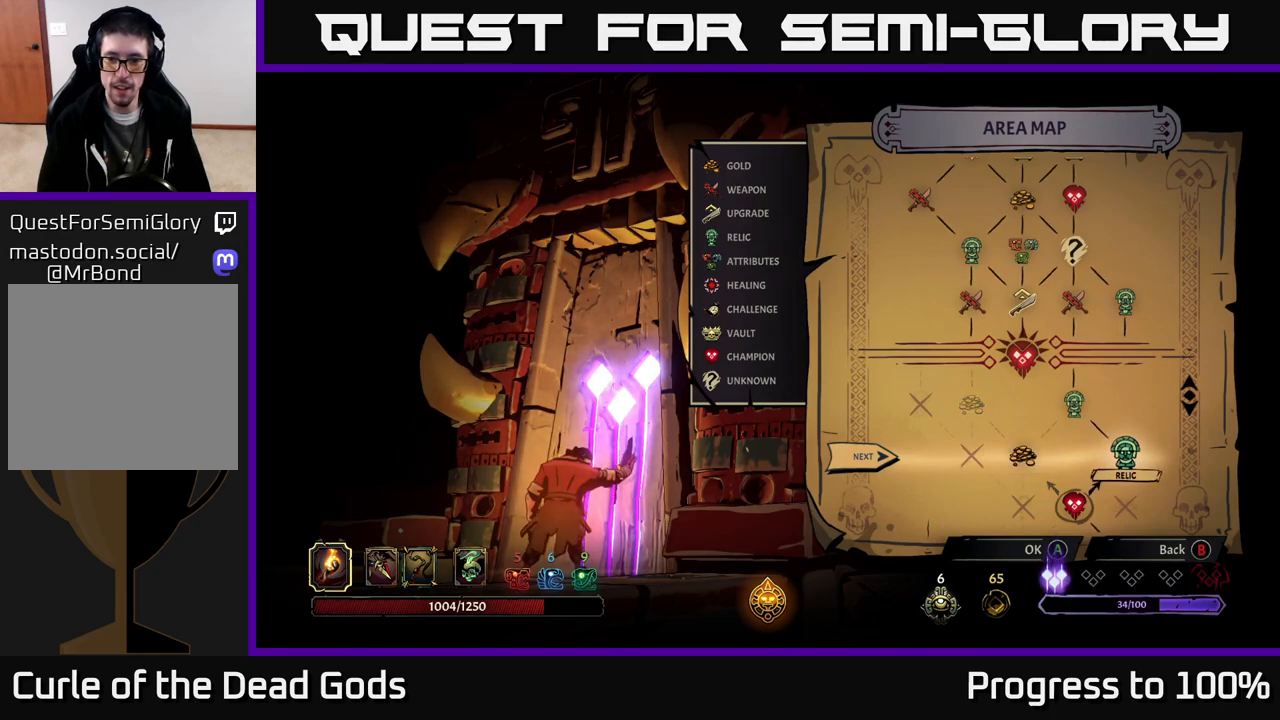
{"buttons": [], "left_stick": "center", "right_stick": "center", "events": [[50, "left_stick", "left"], [233, "left_stick", "center"], [417, "A", "down"], [467, "A", "up"]]}